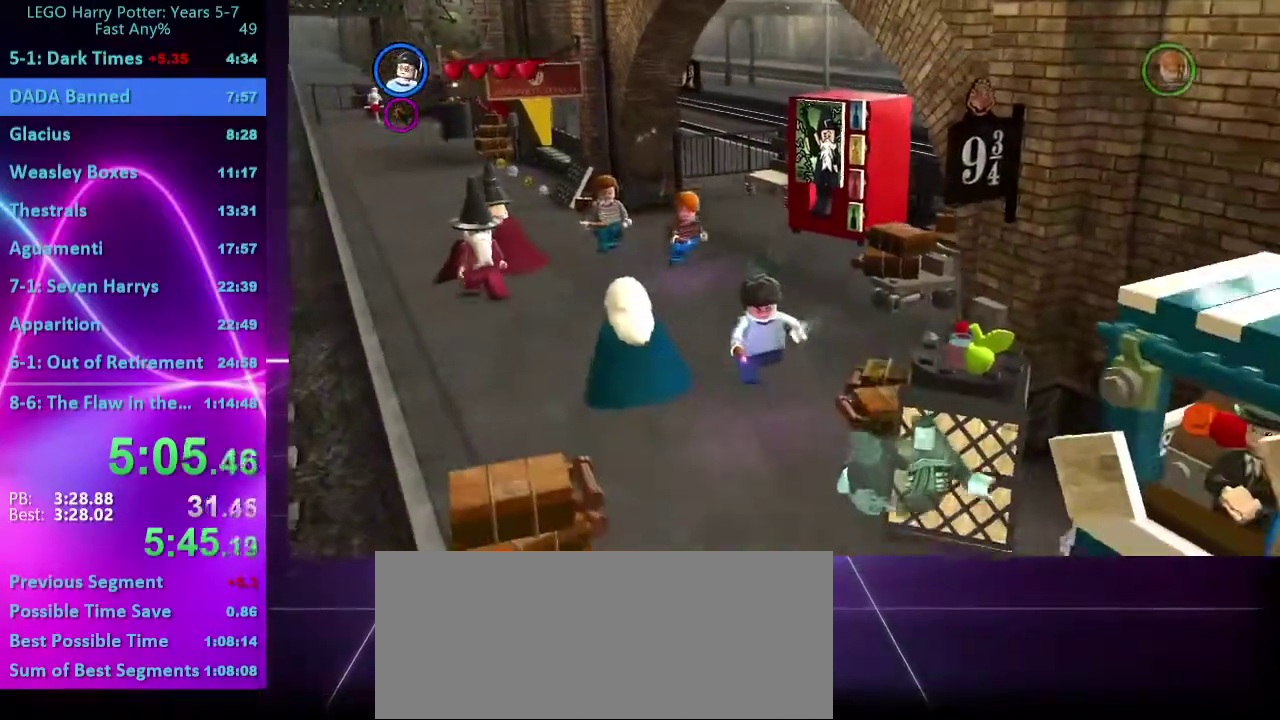
Gameplay with a controller (Xbox layout); each line is a JSON object with the inputs held at the frame after it. "events" lists button and stick changes between this image and that frame as [ms after this image, input, new state], when the widget could be followed in between. Not read: L3 R1 R3.
{"buttons": [], "left_stick": "down-left", "right_stick": "center", "events": []}
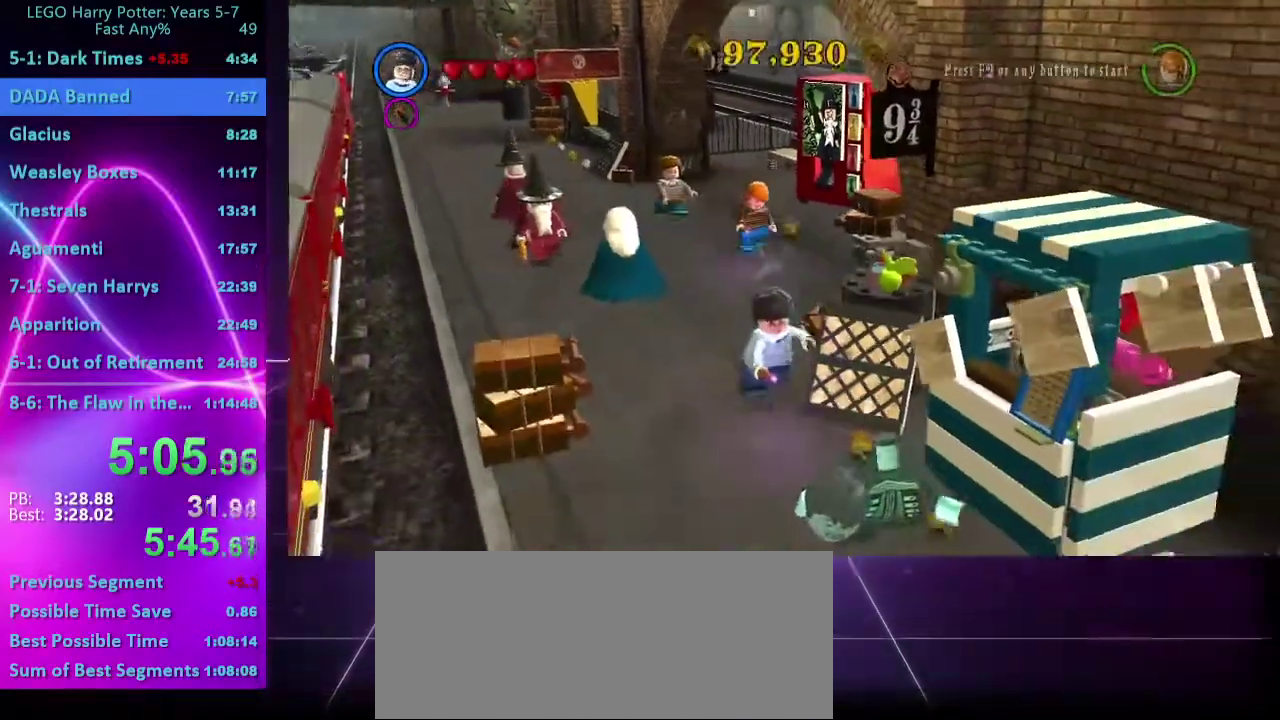
{"buttons": ["B"], "left_stick": "down-left", "right_stick": "center", "events": [[317, "B", "down"], [433, "B", "up"], [500, "B", "down"]]}
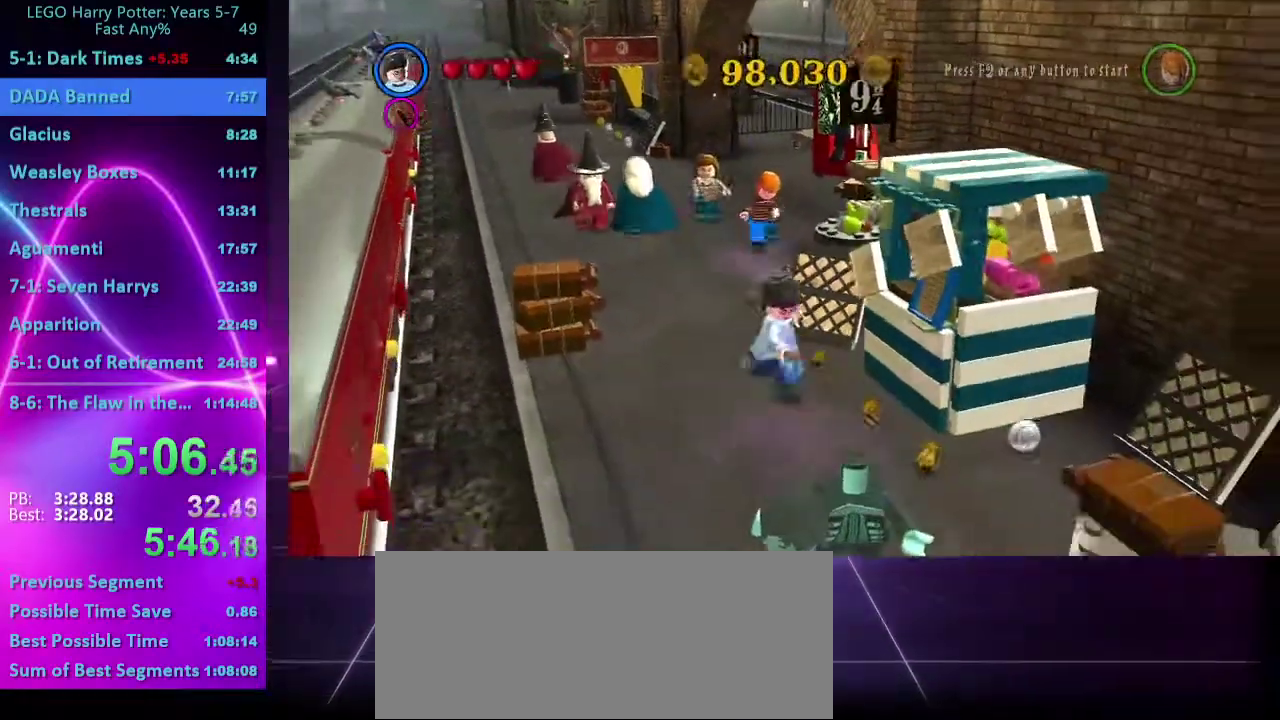
{"buttons": ["B"], "left_stick": "down-left", "right_stick": "center", "events": [[100, "B", "up"], [183, "B", "down"], [283, "B", "up"], [367, "B", "down"]]}
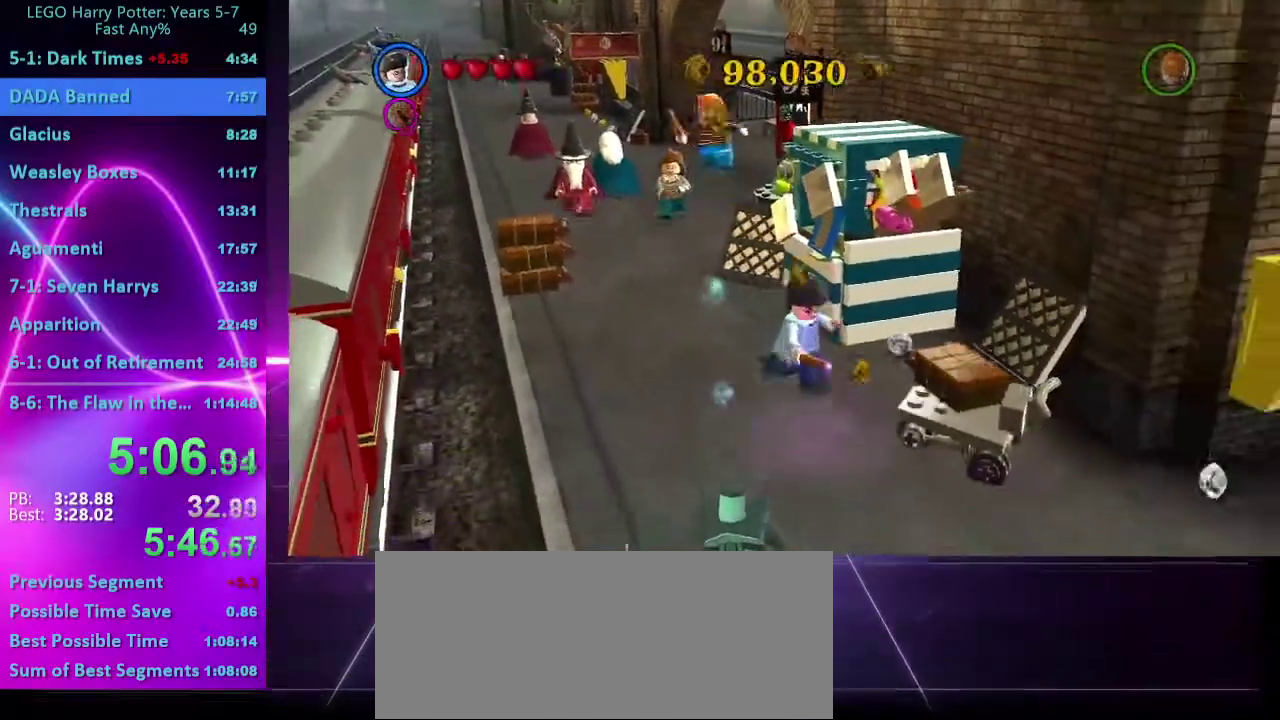
{"buttons": ["B"], "left_stick": "down-left", "right_stick": "center", "events": [[117, "B", "up"], [200, "B", "down"], [283, "B", "up"], [383, "B", "down"]]}
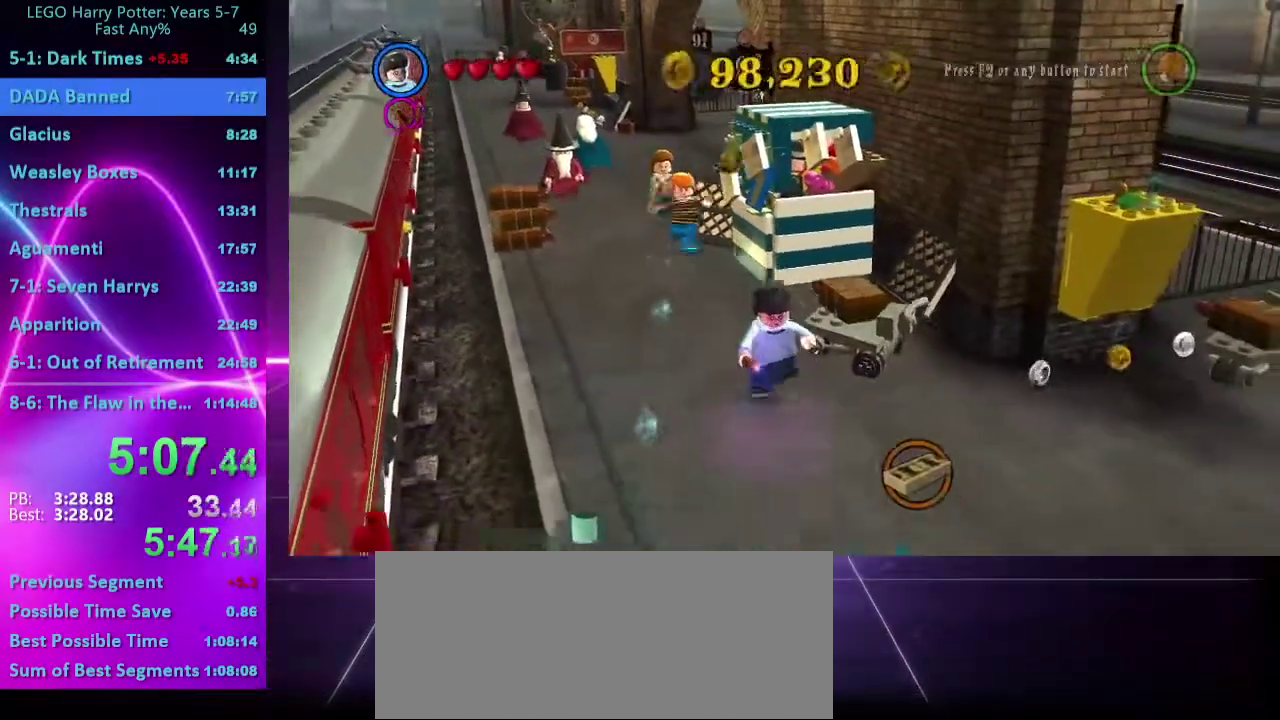
{"buttons": ["B"], "left_stick": "down-left", "right_stick": "center", "events": [[133, "B", "up"], [217, "B", "down"], [300, "B", "up"], [367, "B", "down"]]}
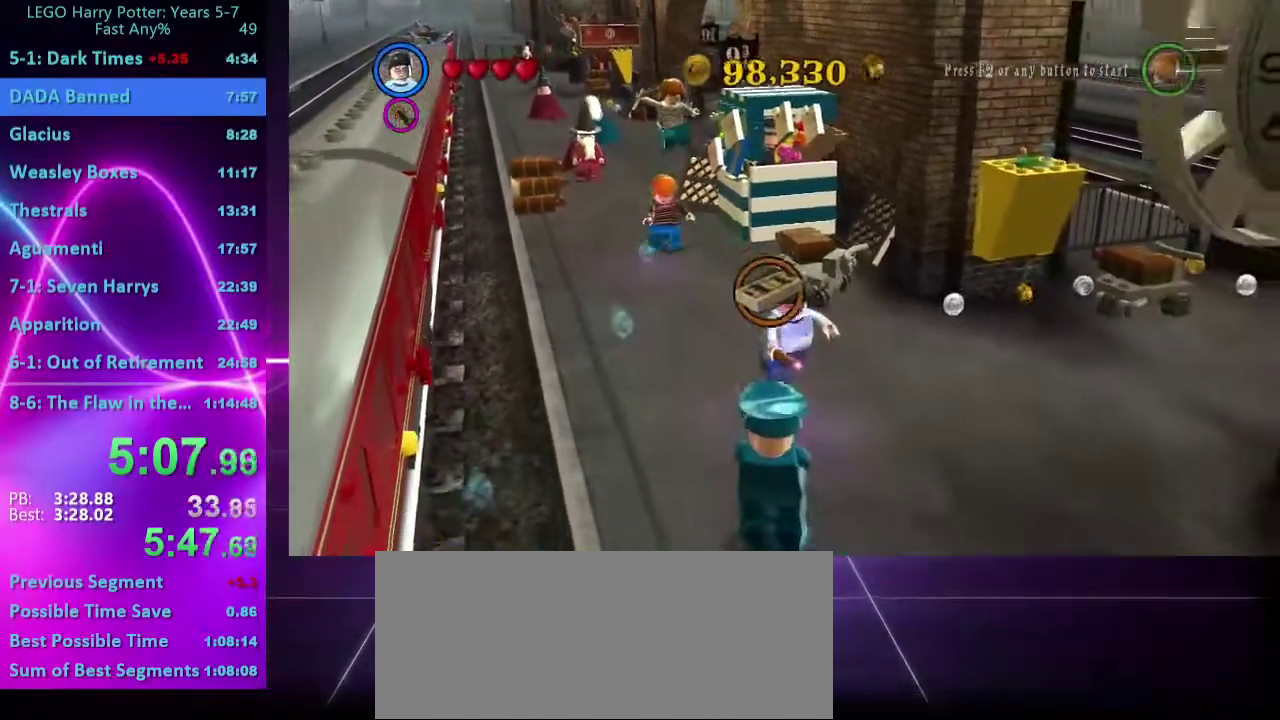
{"buttons": ["B"], "left_stick": "down-left", "right_stick": "center", "events": []}
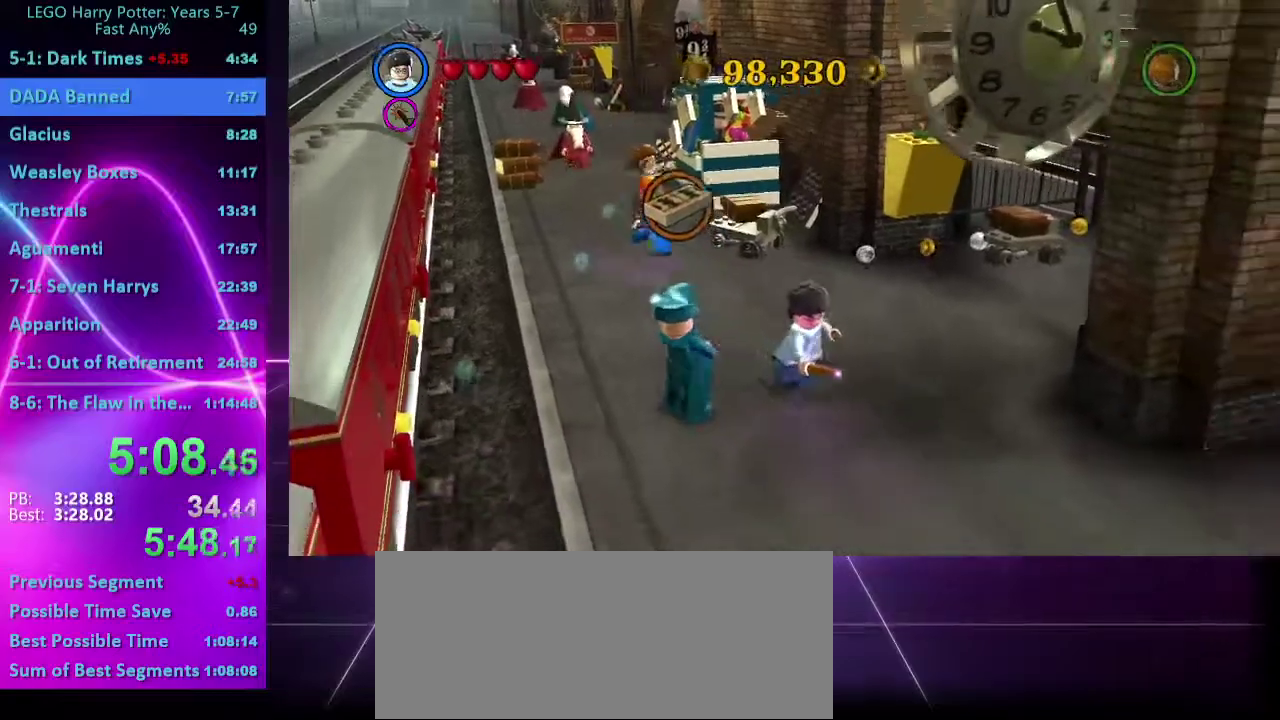
{"buttons": [], "left_stick": "down-left", "right_stick": "center", "events": [[317, "B", "up"], [400, "B", "down"], [483, "B", "up"]]}
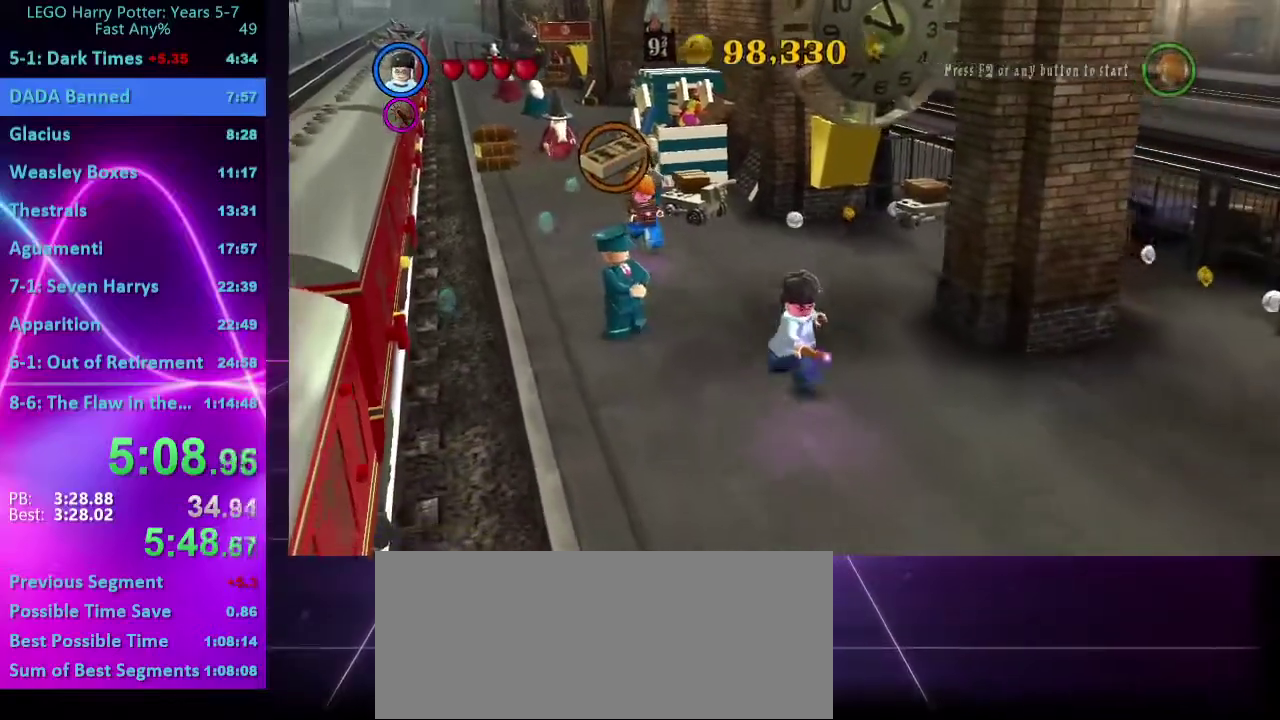
{"buttons": ["B"], "left_stick": "down-left", "right_stick": "center", "events": [[250, "B", "down"]]}
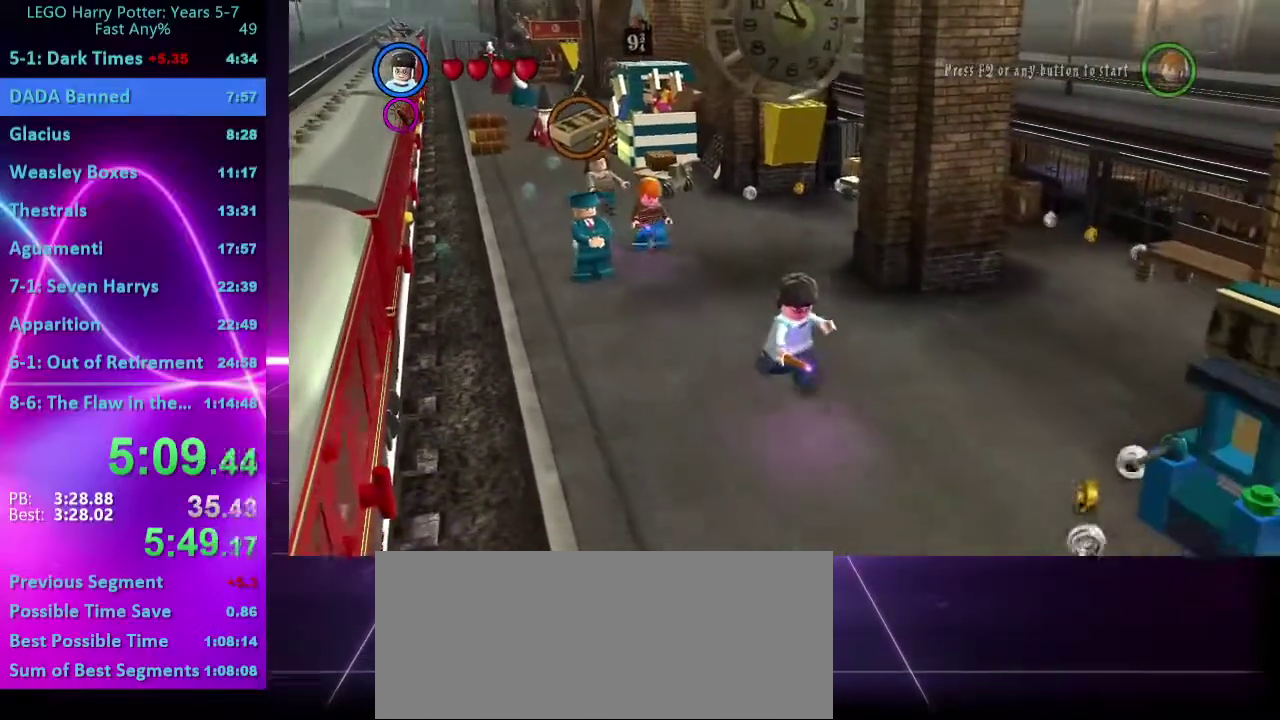
{"buttons": ["B"], "left_stick": "down-left", "right_stick": "center", "events": []}
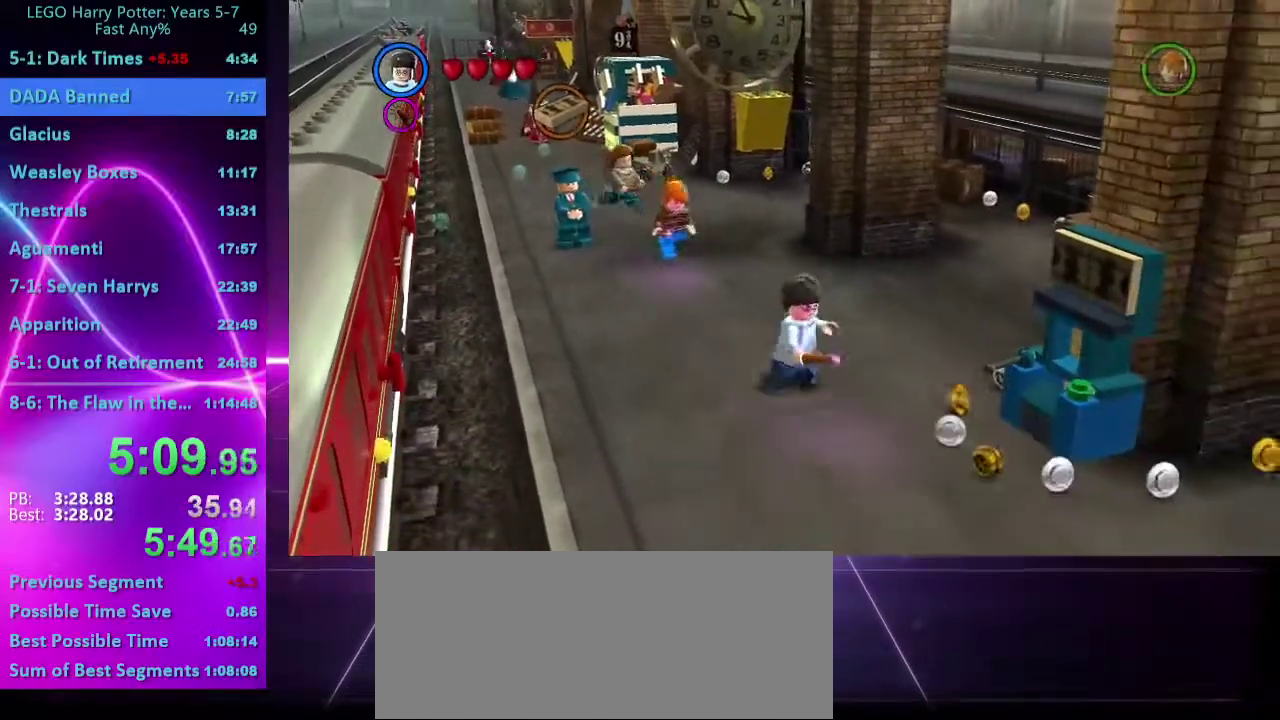
{"buttons": [], "left_stick": "down-right", "right_stick": "center"}
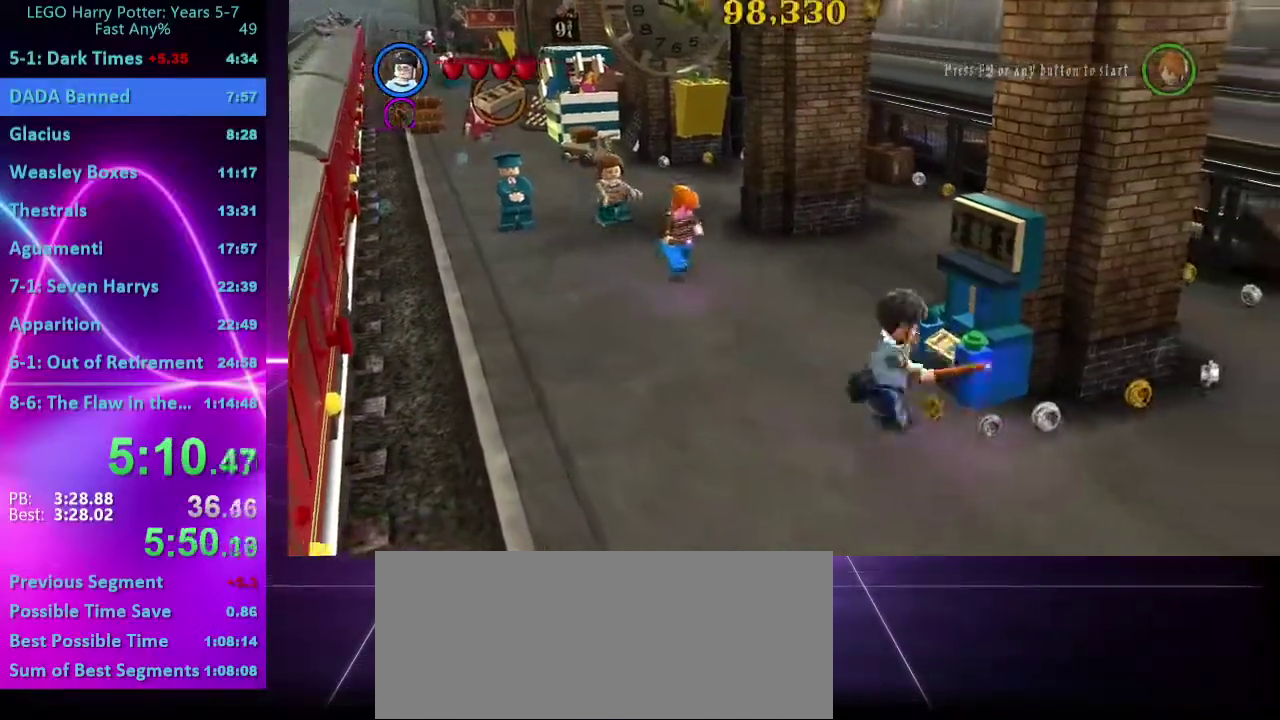
{"buttons": [], "left_stick": "down-left", "right_stick": "center"}
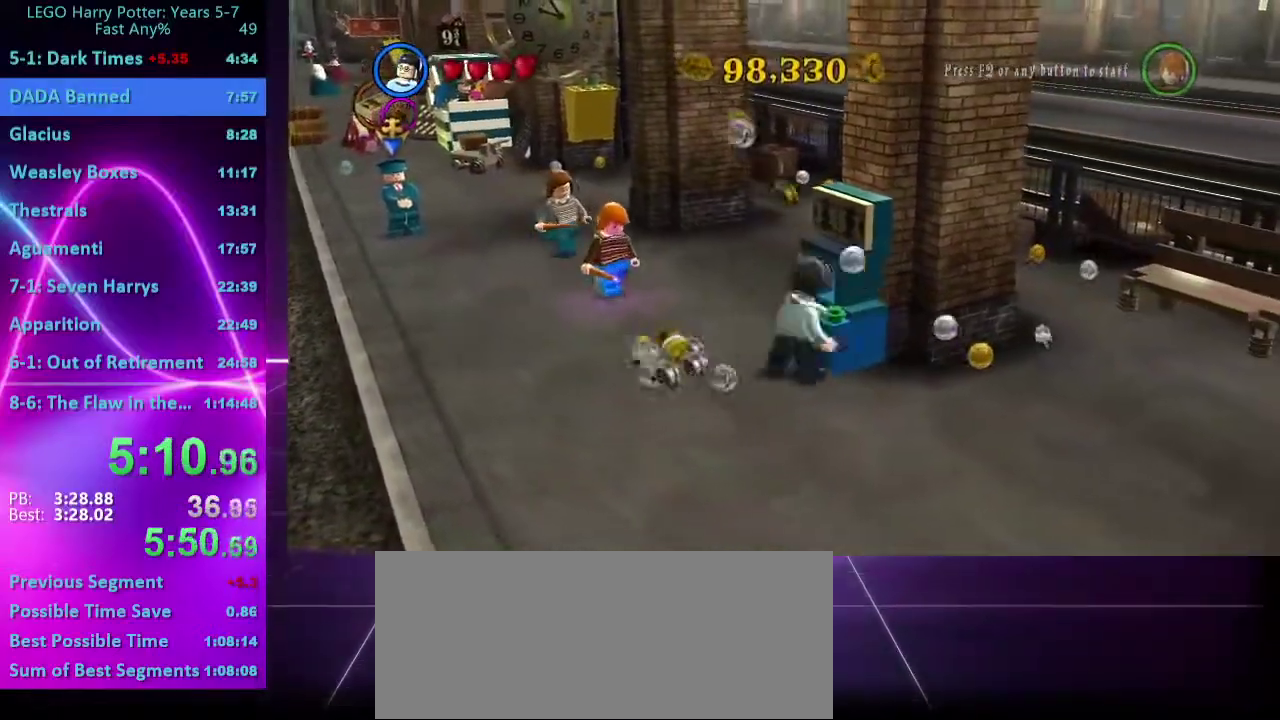
{"buttons": [], "left_stick": "down-left", "right_stick": "center", "events": []}
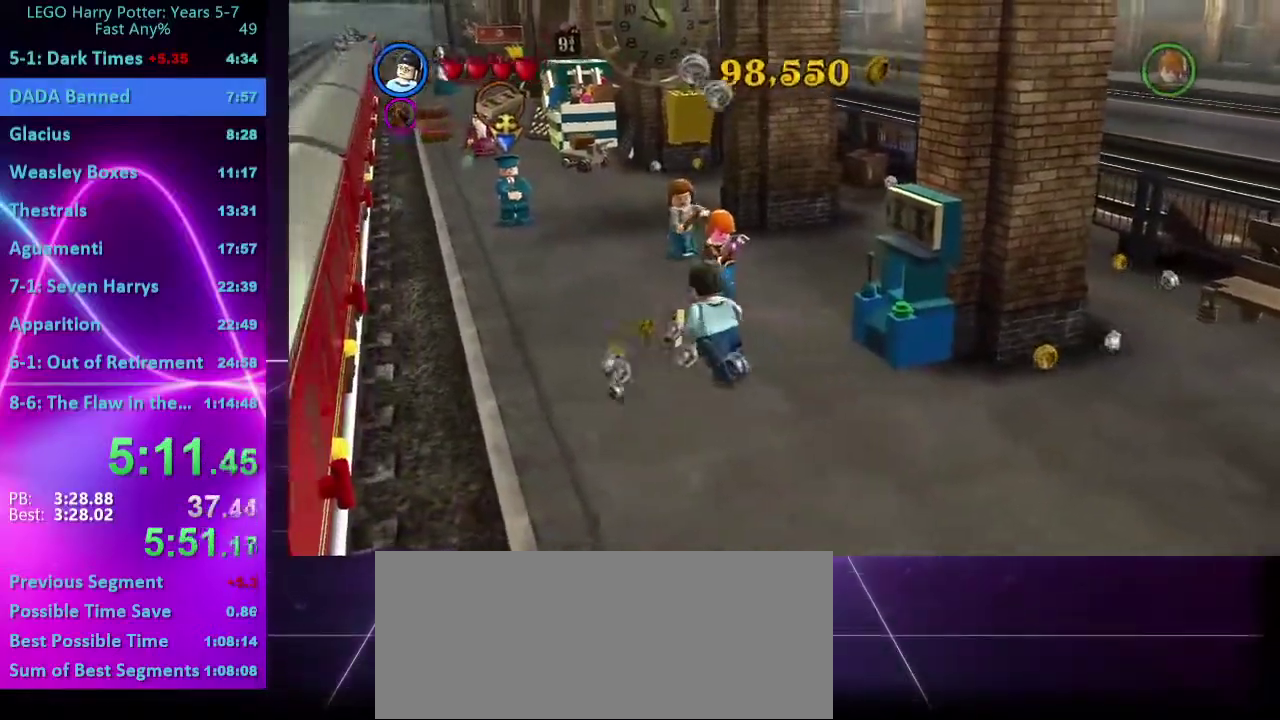
{"buttons": [], "left_stick": "up-left", "right_stick": "center"}
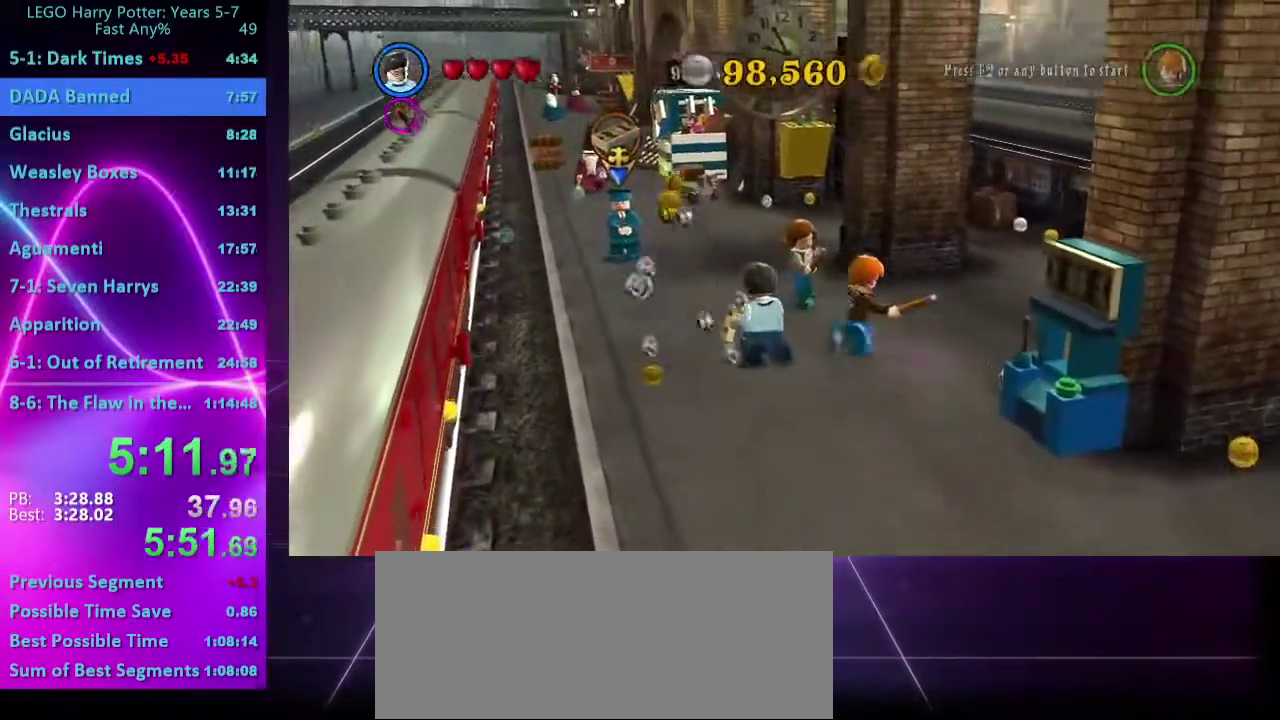
{"buttons": [], "left_stick": "up-left", "right_stick": "center"}
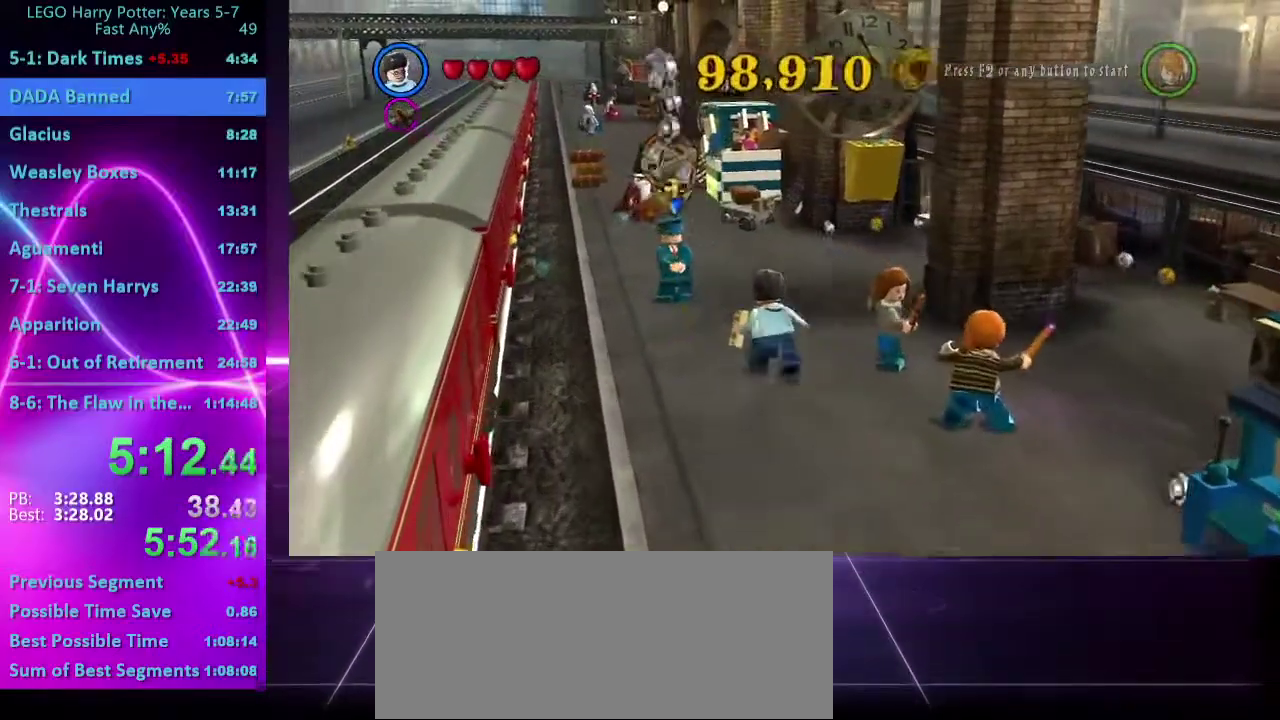
{"buttons": [], "left_stick": "up-left", "right_stick": "center"}
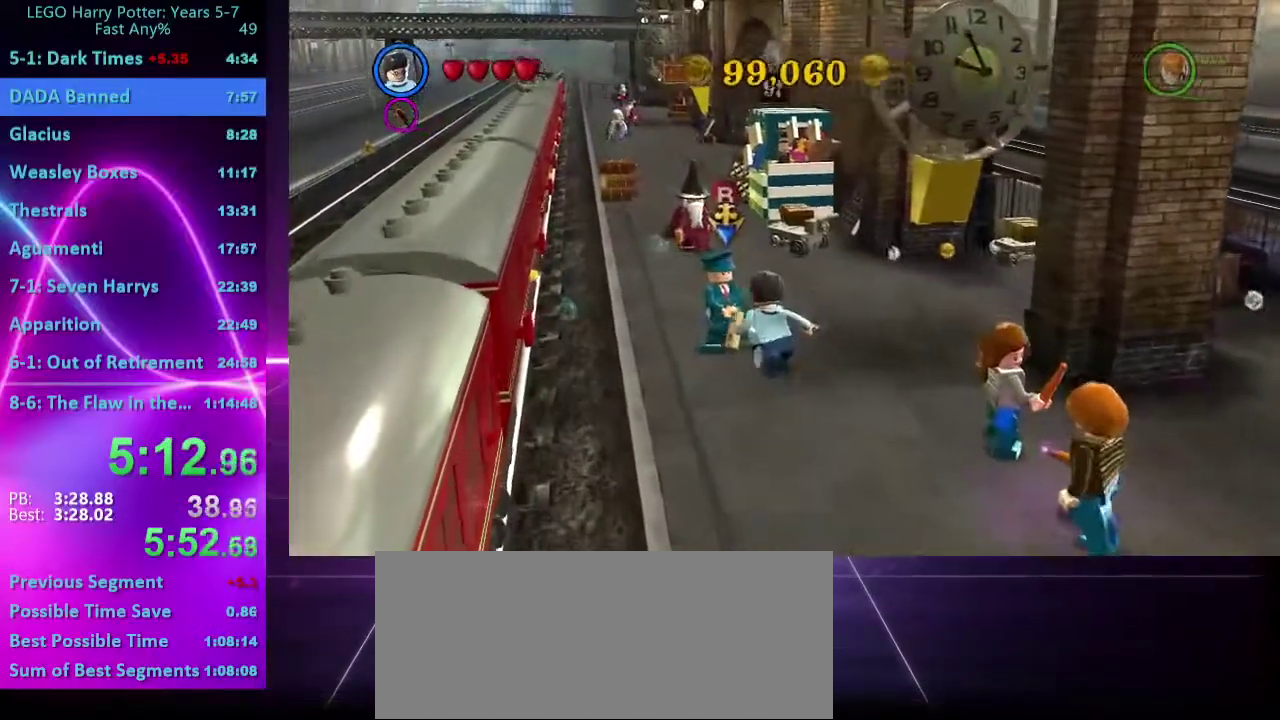
{"buttons": [], "left_stick": "center", "right_stick": "center"}
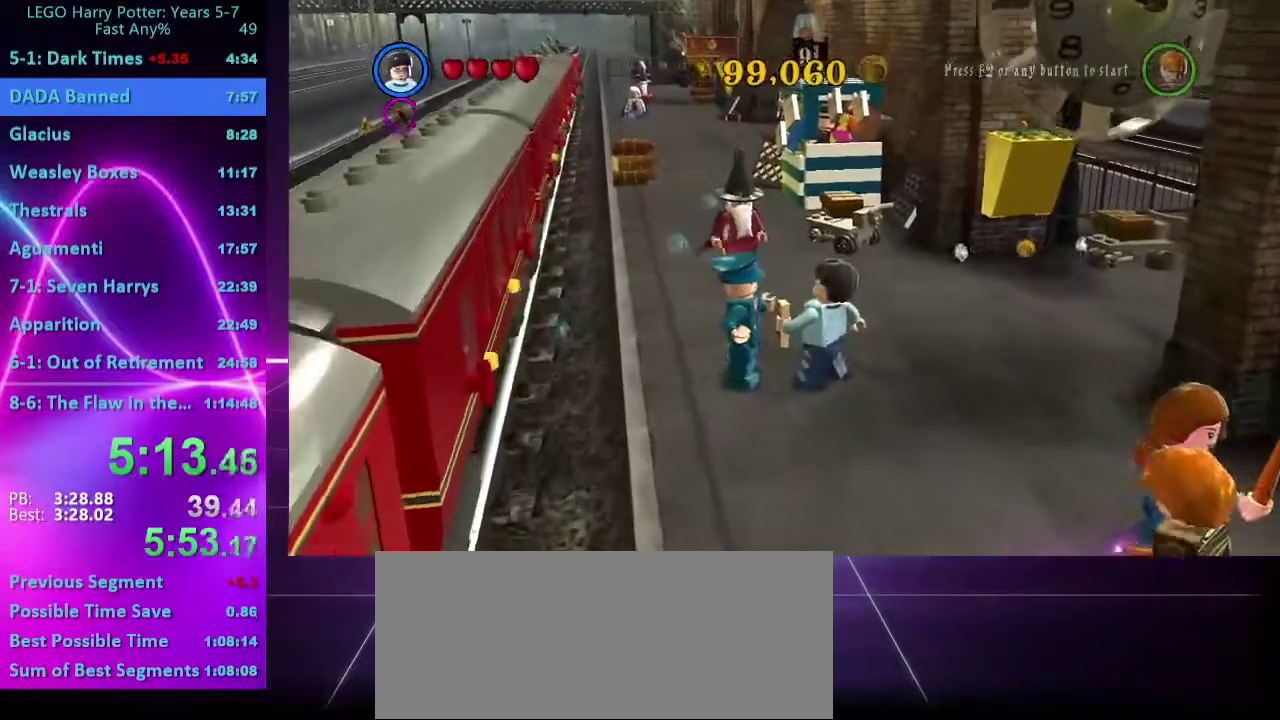
{"buttons": [], "left_stick": "up-right", "right_stick": "center"}
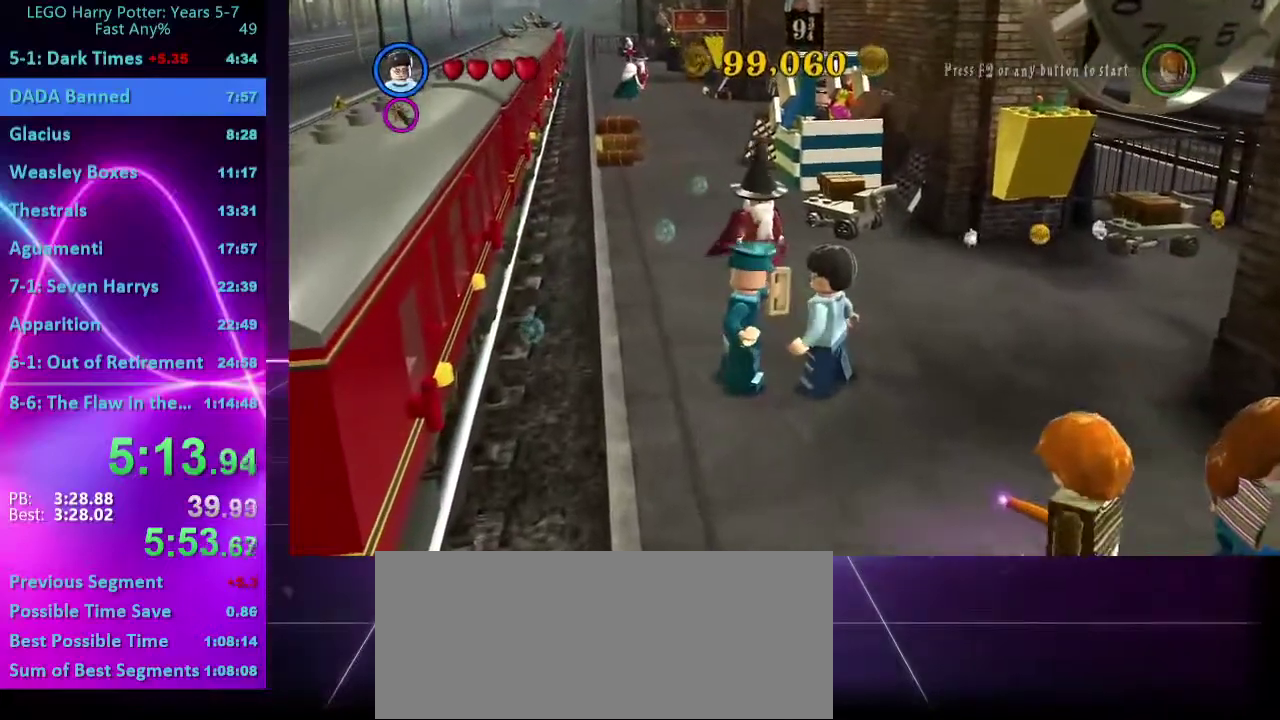
{"buttons": [], "left_stick": "center", "right_stick": "center"}
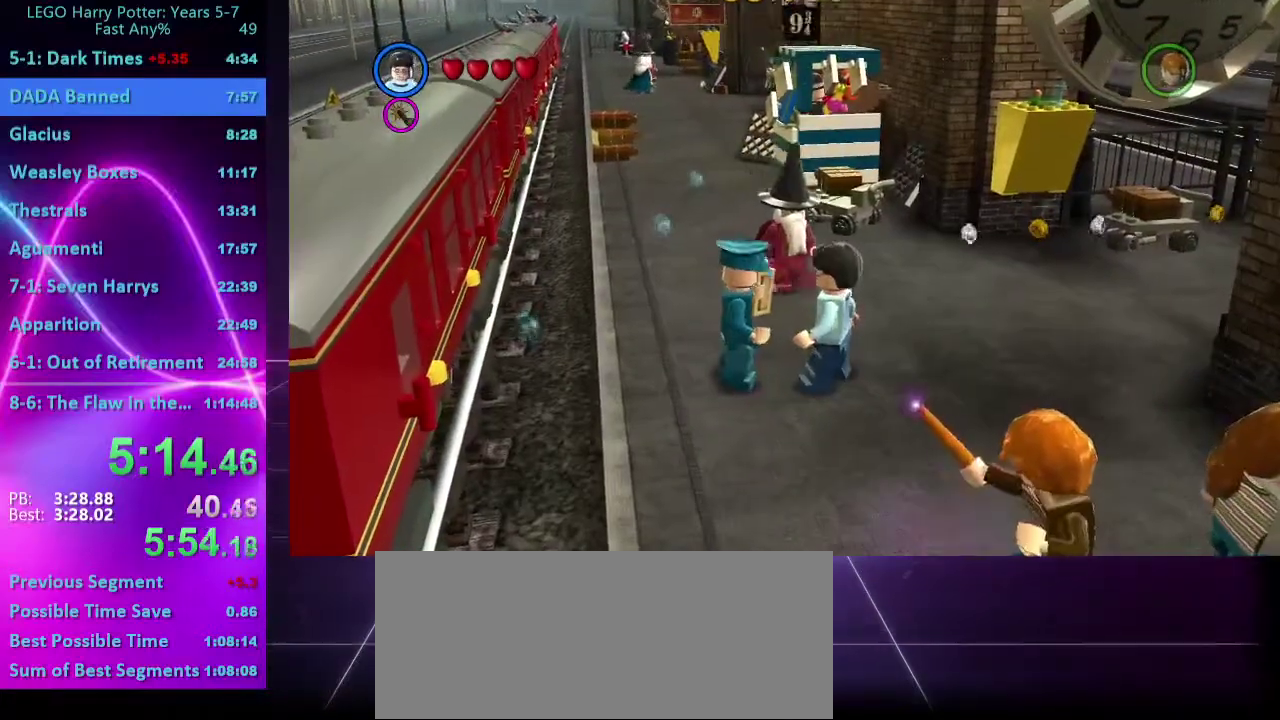
{"buttons": [], "left_stick": "up-left", "right_stick": "center"}
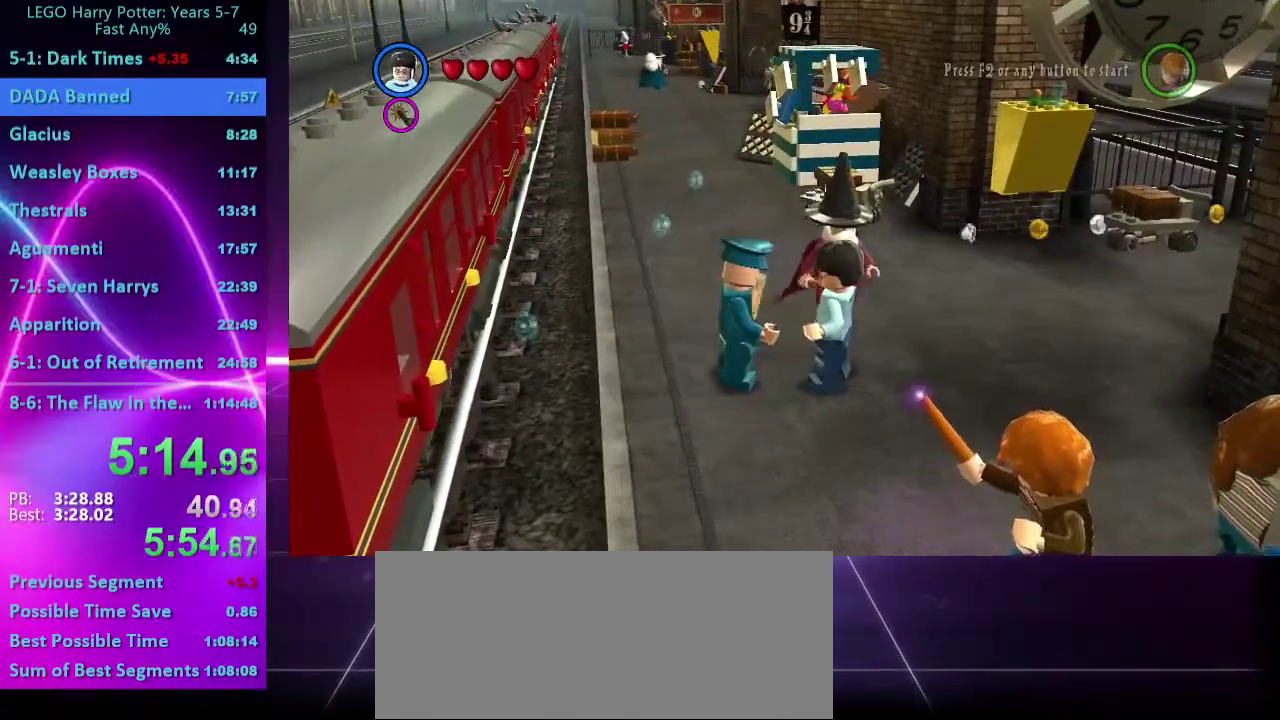
{"buttons": [], "left_stick": "up-right", "right_stick": "center"}
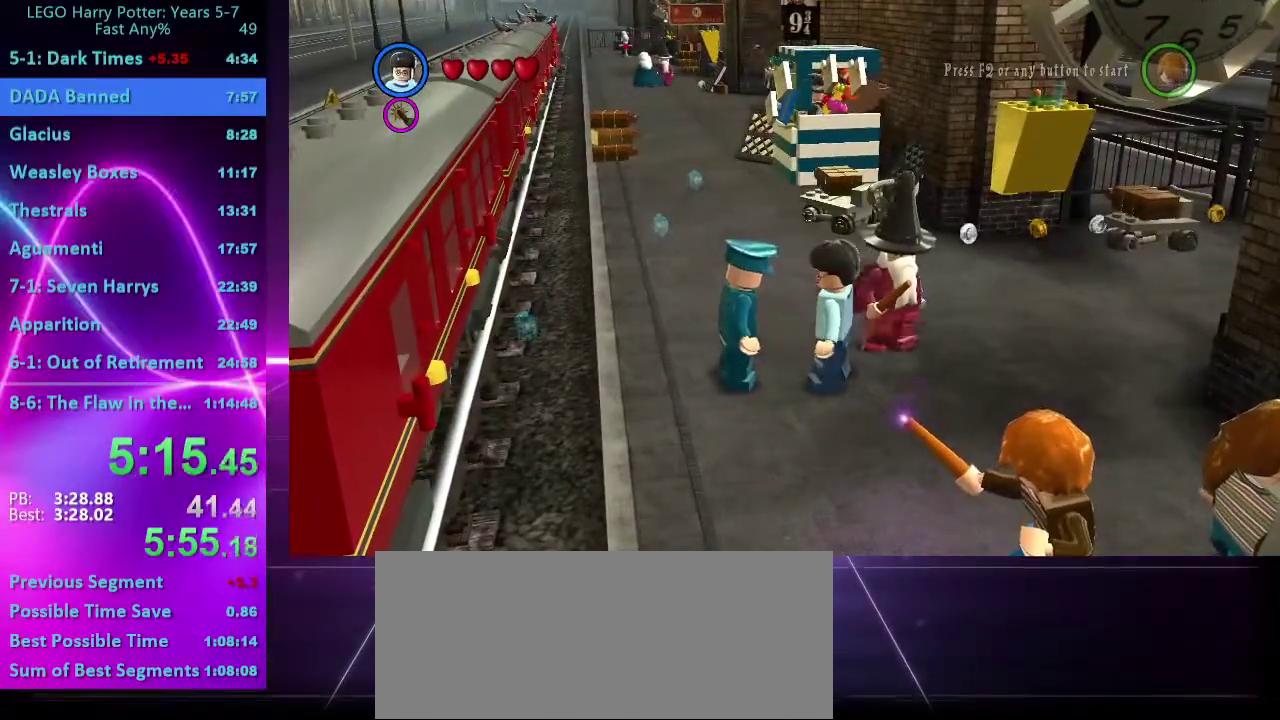
{"buttons": ["X"], "left_stick": "up-right", "right_stick": "center"}
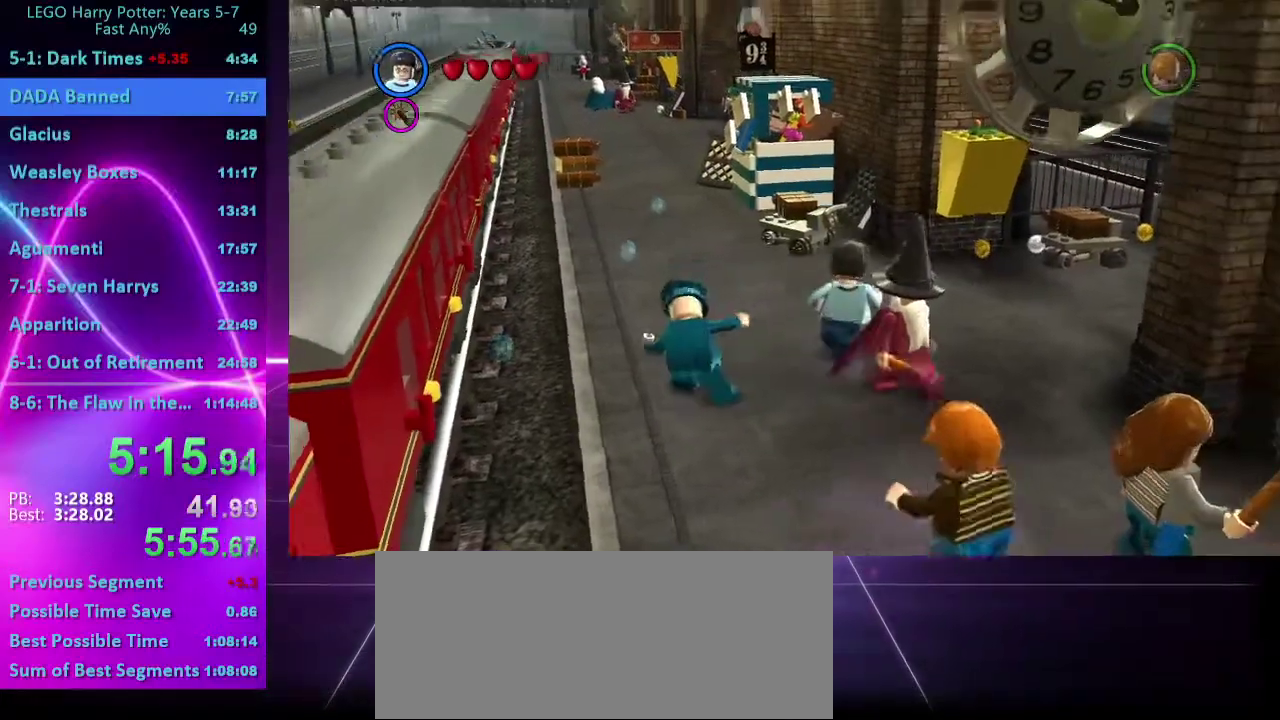
{"buttons": [], "left_stick": "down-left", "right_stick": "center"}
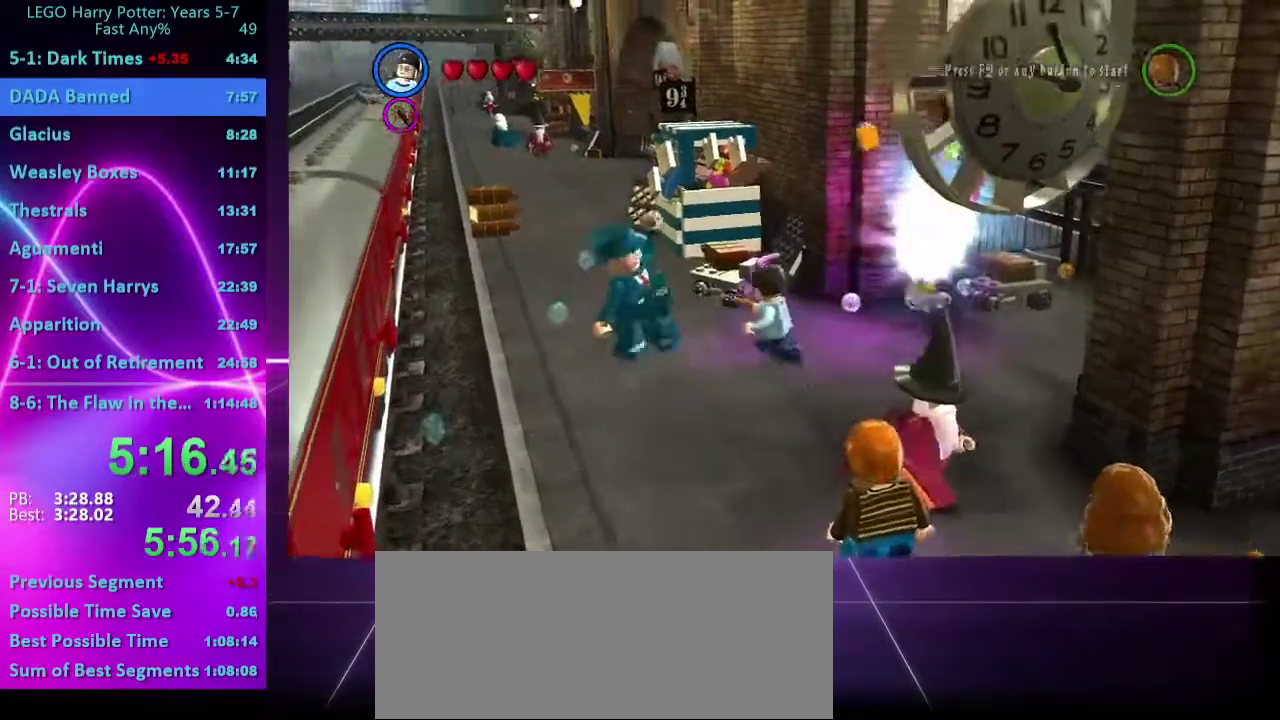
{"buttons": [], "left_stick": "down-left", "right_stick": "center", "events": []}
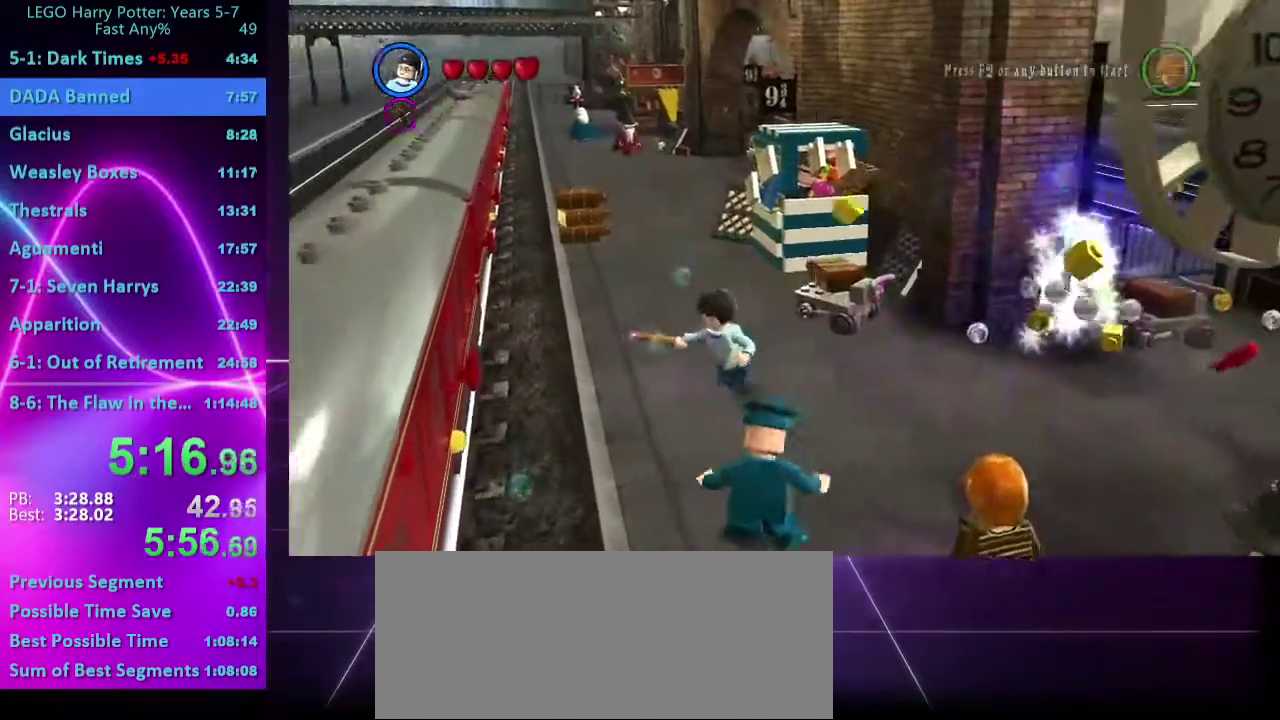
{"buttons": [], "left_stick": "center", "right_stick": "center"}
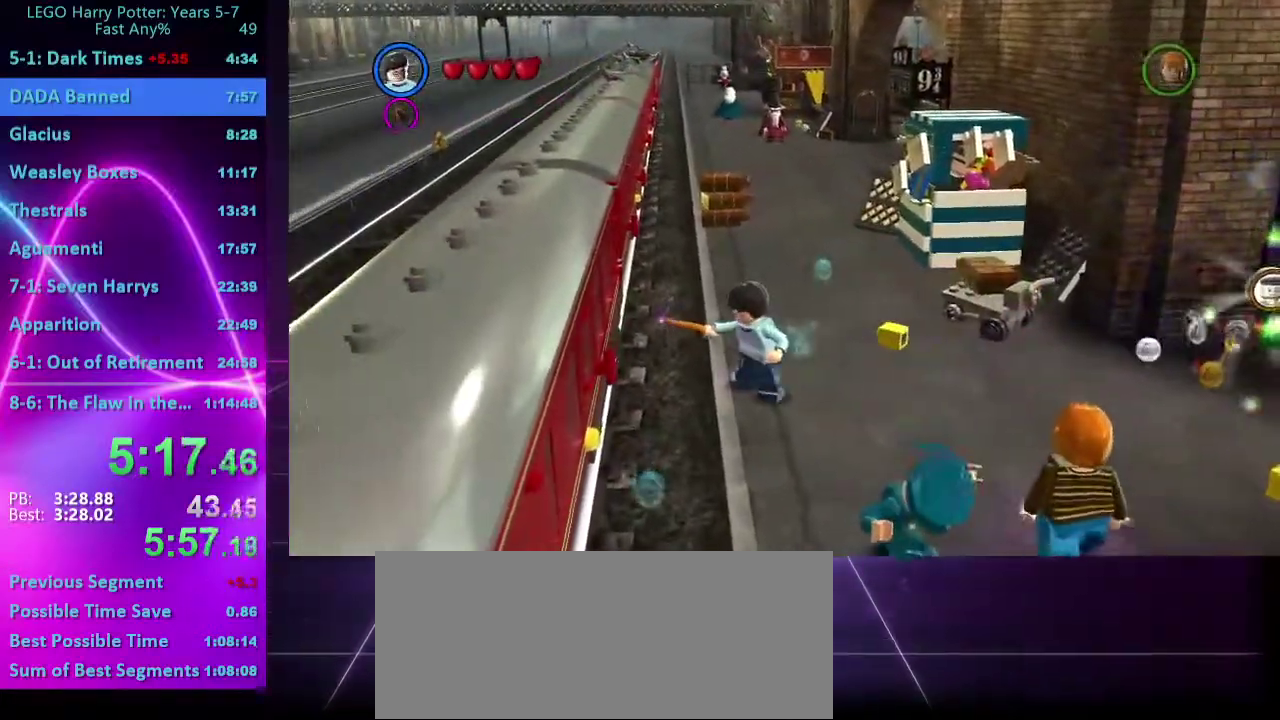
{"buttons": [], "left_stick": "center", "right_stick": "center"}
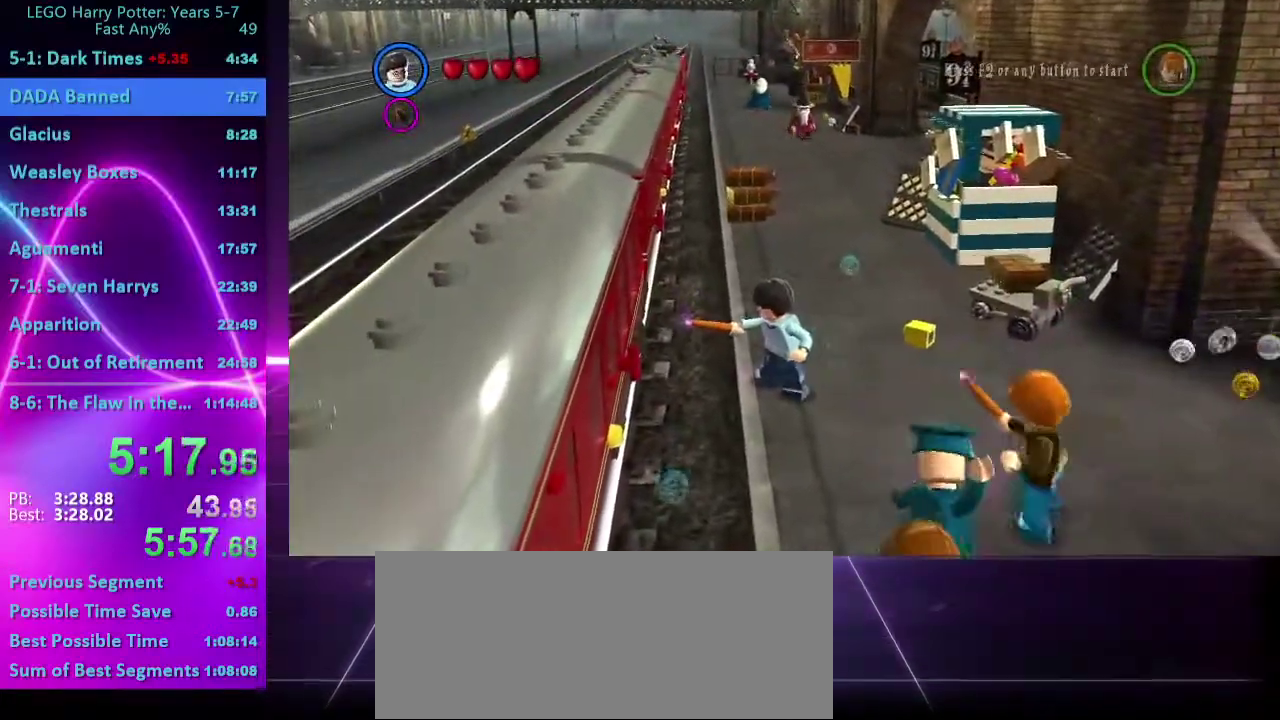
{"buttons": [], "left_stick": "center", "right_stick": "center"}
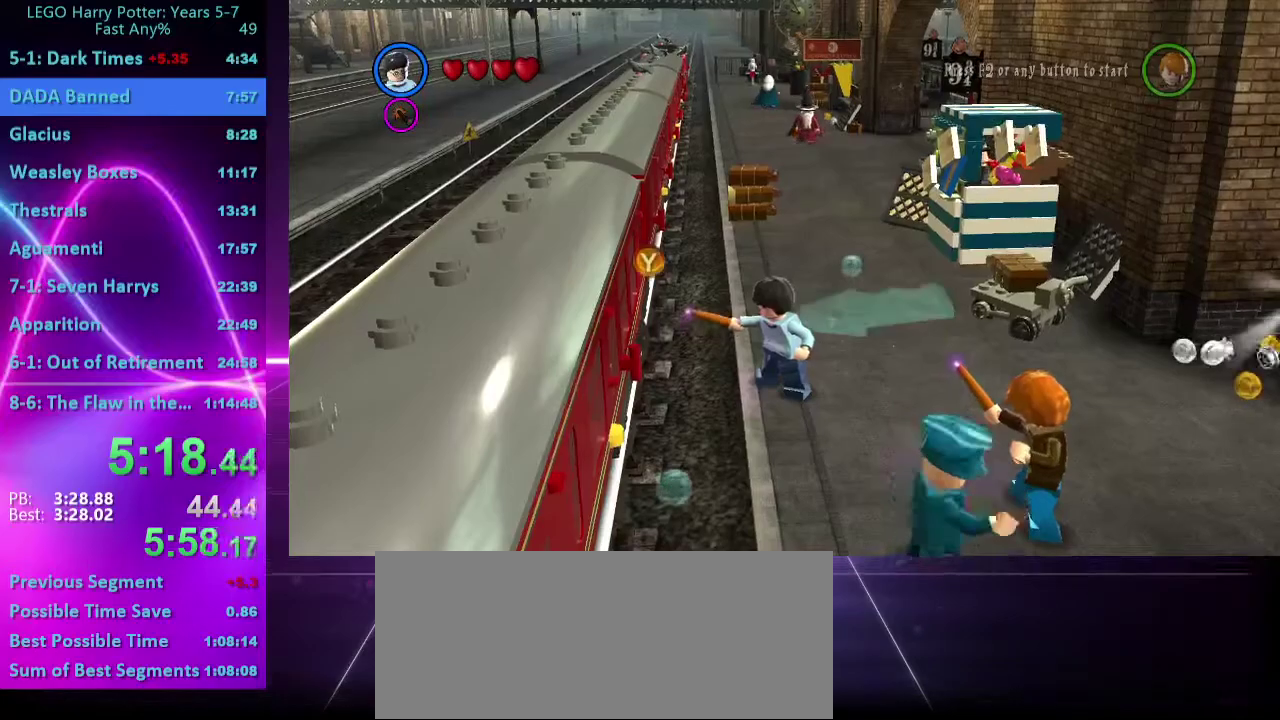
{"buttons": [], "left_stick": "center", "right_stick": "center"}
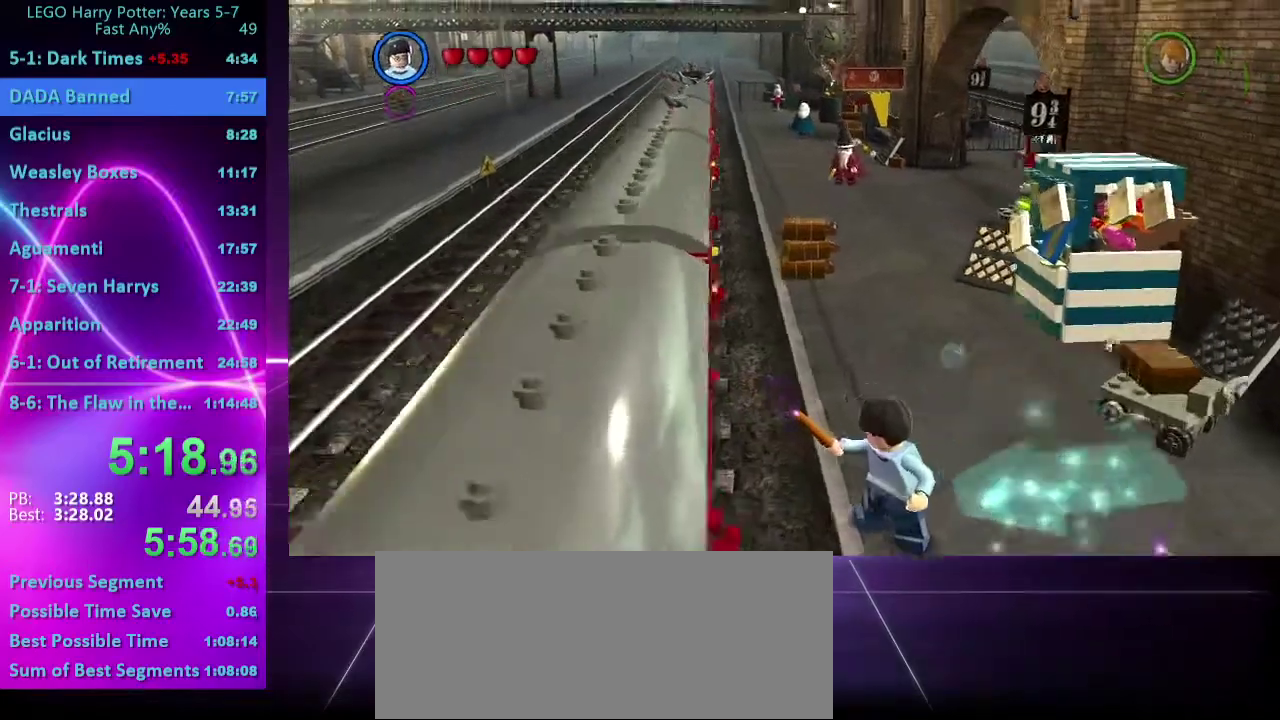
{"buttons": [], "left_stick": "center", "right_stick": "center"}
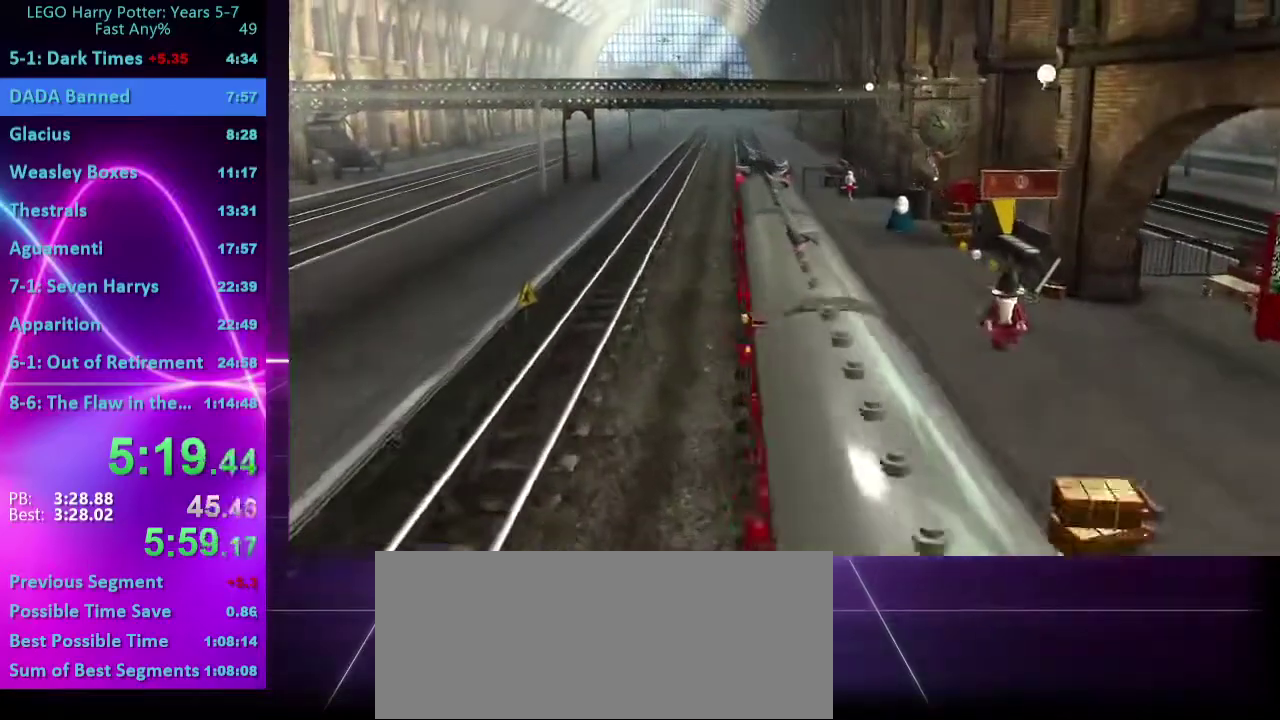
{"buttons": [], "left_stick": "center", "right_stick": "center"}
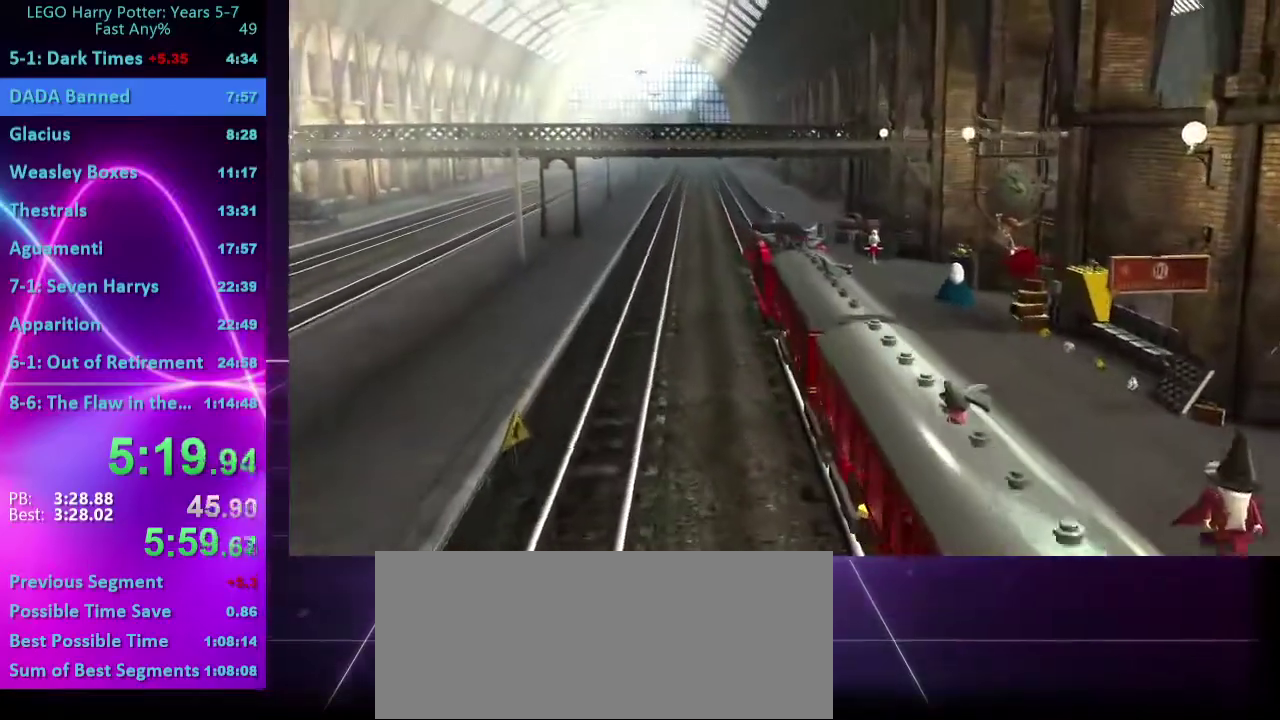
{"buttons": [], "left_stick": "center", "right_stick": "center"}
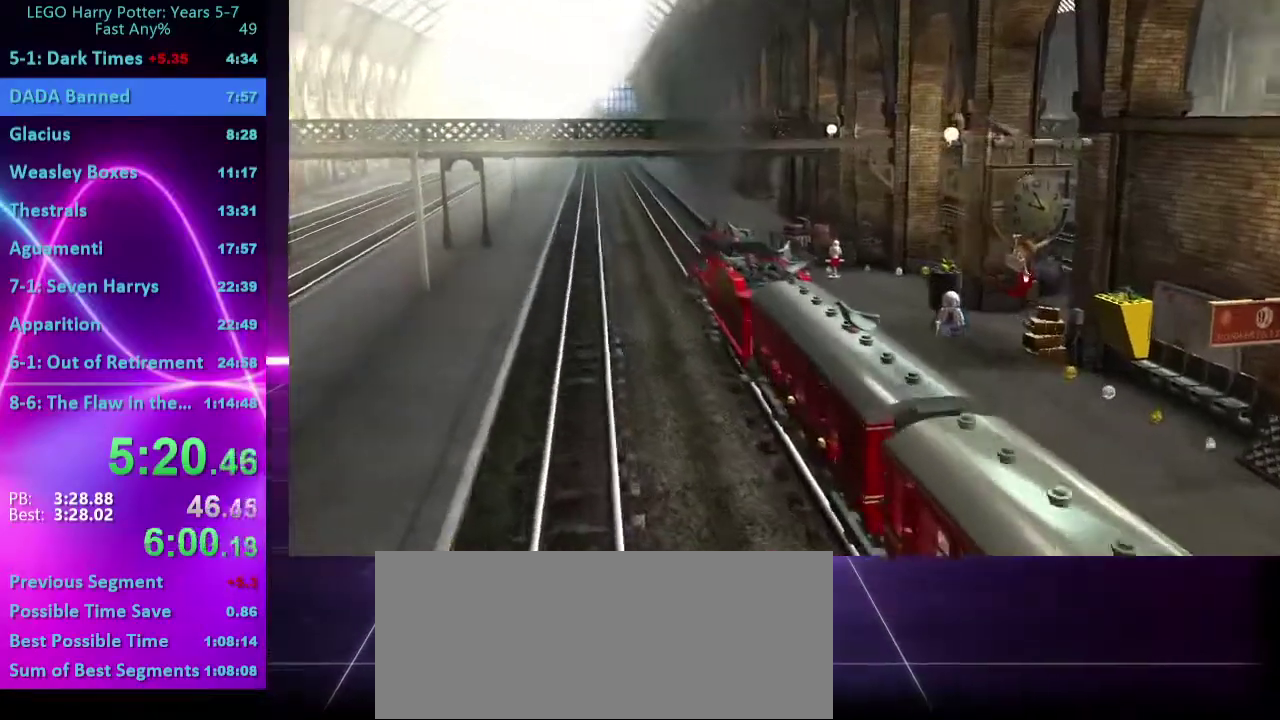
{"buttons": [], "left_stick": "center", "right_stick": "center"}